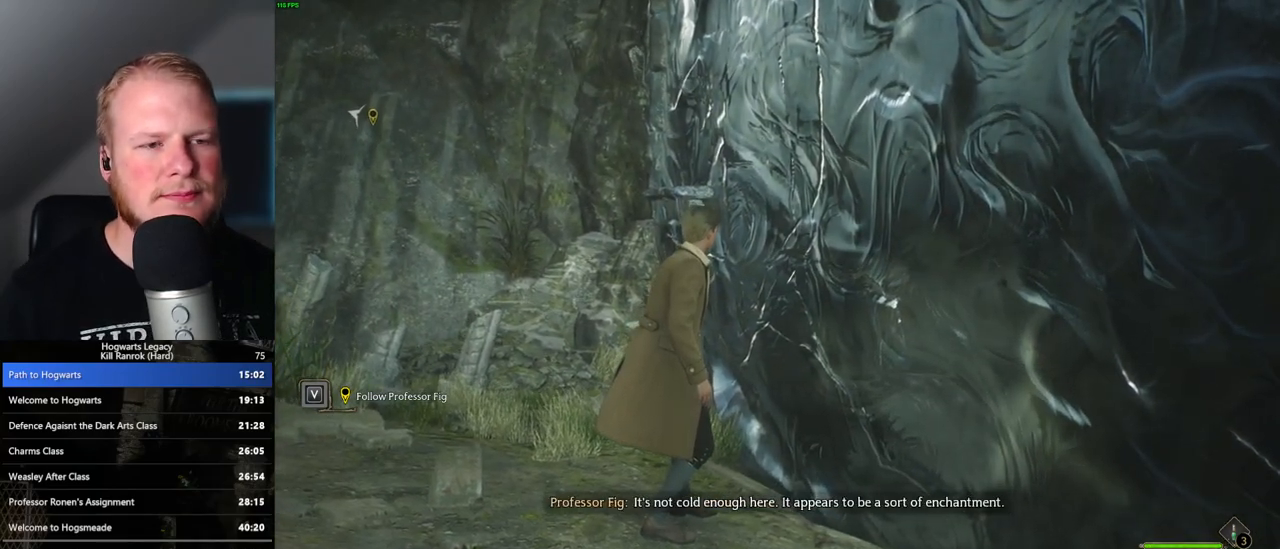
Gameplay with keyboard and mouse; each line is a JSON object with the keys and mouse buttons held at the frame after it. "events" lists presses ("down") and releases ("up") of ".", "/", "0", "1", "2", "3", "4", "5", "6", "7", "8", "9", "a", "alt_l", "alt_r", "b", "backslash", "backspace", "c", "caps_lock", "comma", "ctrl_l", "ctrl_r", "d", "e", "equals", "escape", "f", "f1", "f10", "f11", "f12", "f2", "f3", "f4", "f5", "f6", "f7", "f8", "f9", "g", "h", "i", "j", "k", "l", "lbracket", "m", "minus", "n", "o", "p", "q", "quote", "r", "rbracket", "return", "s", "semicolon", "shift_l", "shift_r", "space", "super", "t", "tab", "tilde", "u", "v", "w", "x", "y", "z", "mouse_left", "mouse_wheel", "mouse_right", "mouse_mb4" and "mouse_mb5" between this image and that frame as [ms after this image, input, new state], when the widget could be followed in between. "mouse_left", "mouse_wheel", "mouse_right", "mouse_mb4", "mouse_mb5" = the "left", "wheel", "right", "mb4", "mb5" buttons of the "mouse" list. No other keys are recorded. "wheel" means that the mouse wheel is clicked or scrolled. Mouse movement is not recorded.
{"keys": ["d"], "mouse": [], "events": [[400, "d", "down"]]}
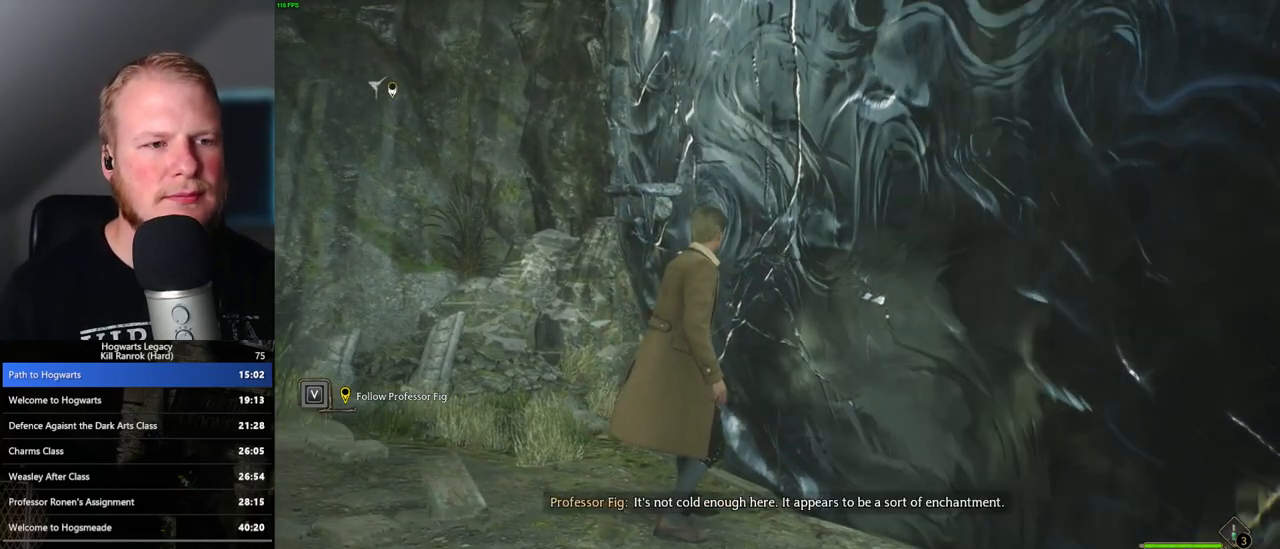
{"keys": ["a"], "mouse": [], "events": [[83, "s", "down"], [150, "d", "up"], [233, "a", "down"], [467, "s", "up"]]}
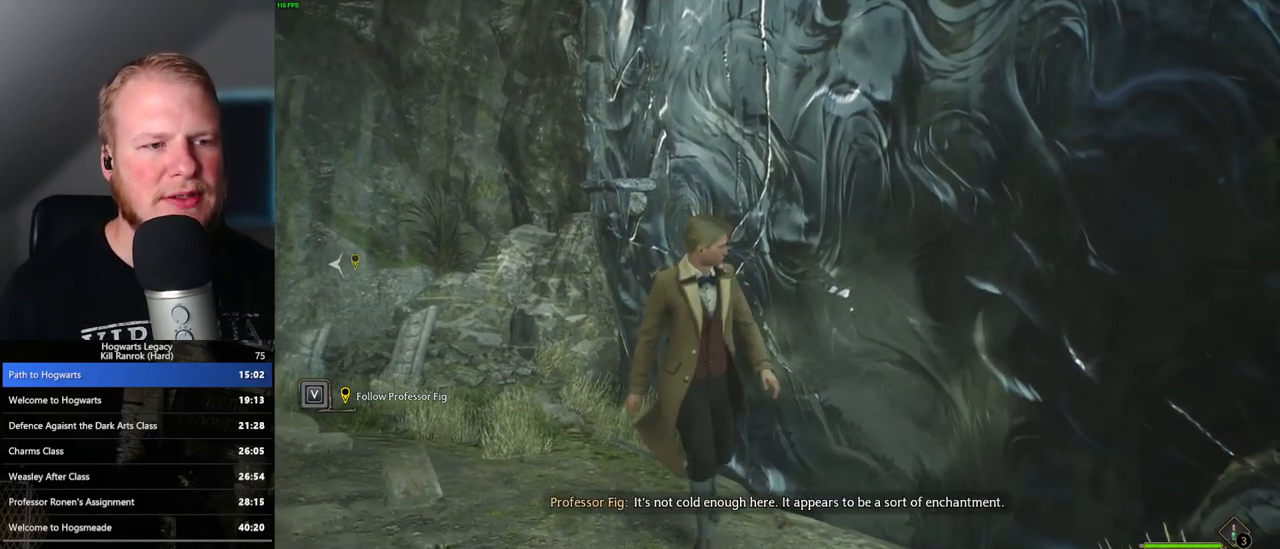
{"keys": ["d", "w"], "mouse": [], "events": [[250, "w", "down"], [317, "a", "up"], [467, "d", "down"]]}
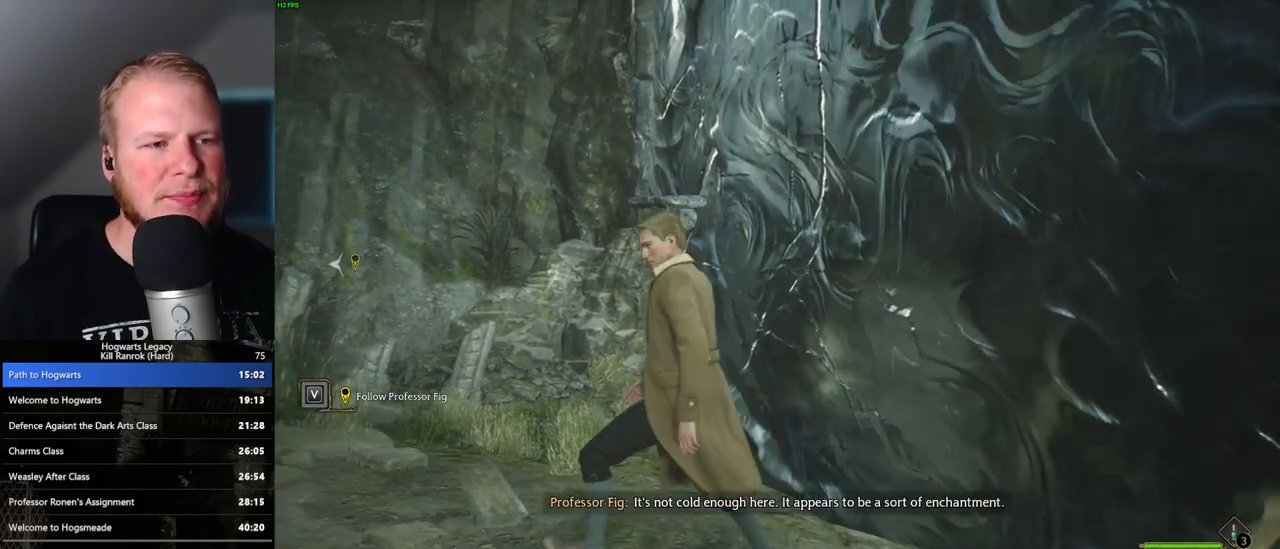
{"keys": [], "mouse": [], "events": [[50, "w", "up"], [250, "s", "down"], [417, "d", "up"], [467, "s", "up"]]}
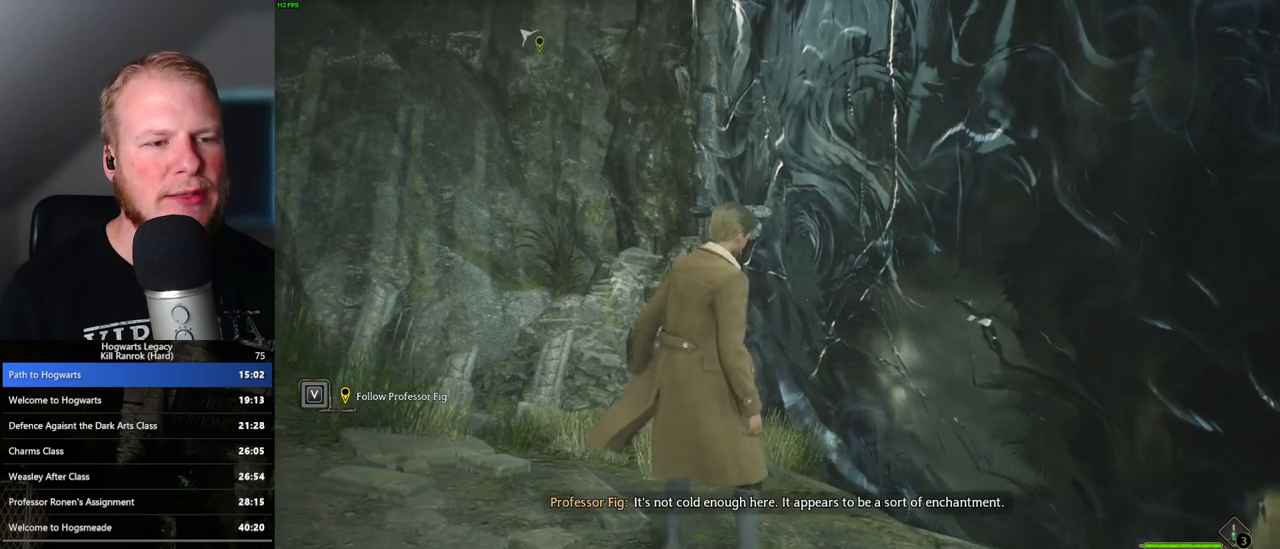
{"keys": ["w"], "mouse": [], "events": [[400, "w", "down"]]}
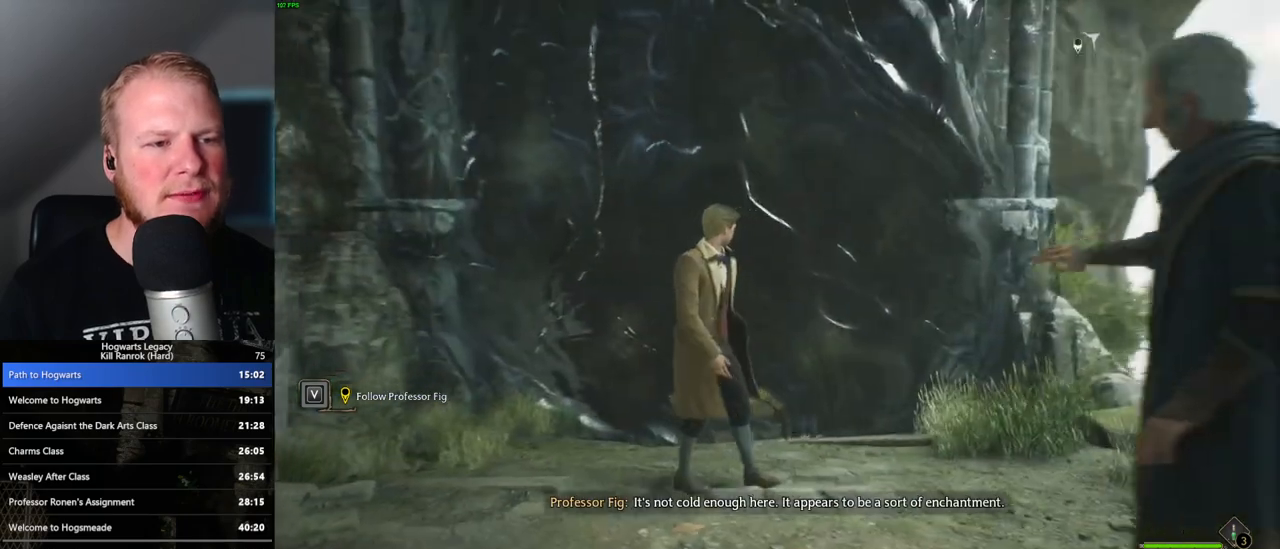
{"keys": ["w"], "mouse": [], "events": [[150, "a", "down"], [333, "a", "up"]]}
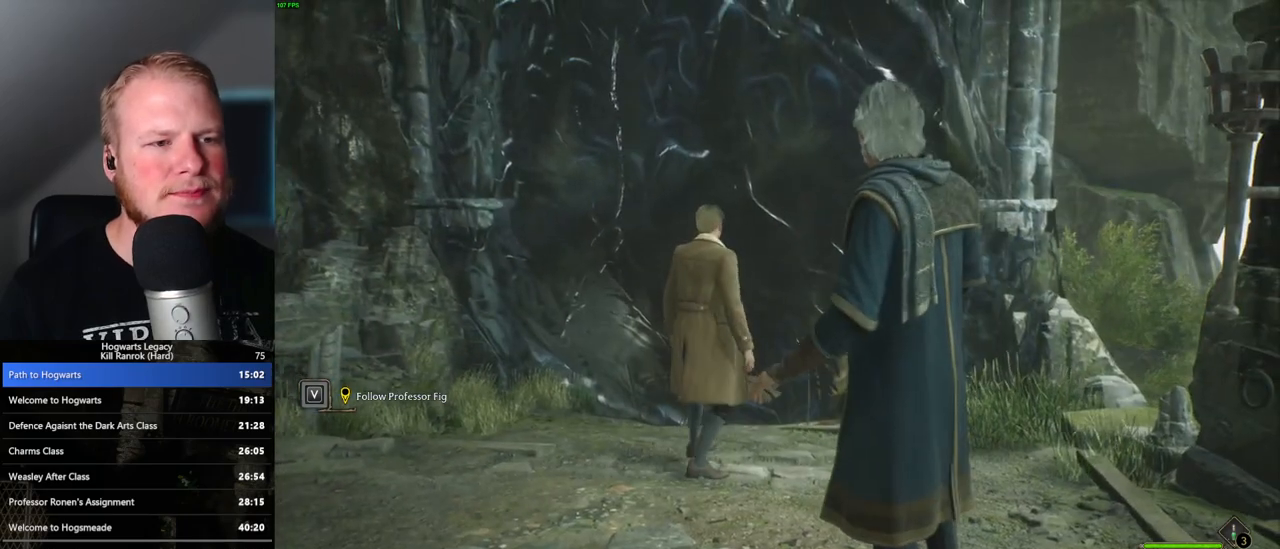
{"keys": ["a", "w"], "mouse": [], "events": [[233, "a", "down"]]}
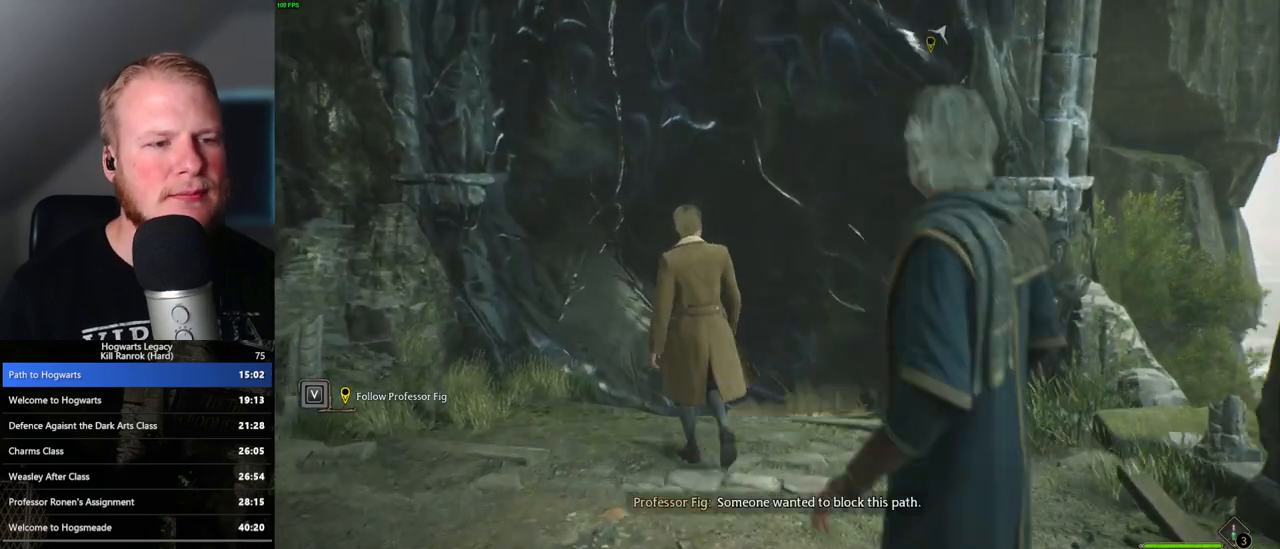
{"keys": ["w"], "mouse": [], "events": [[33, "a", "up"]]}
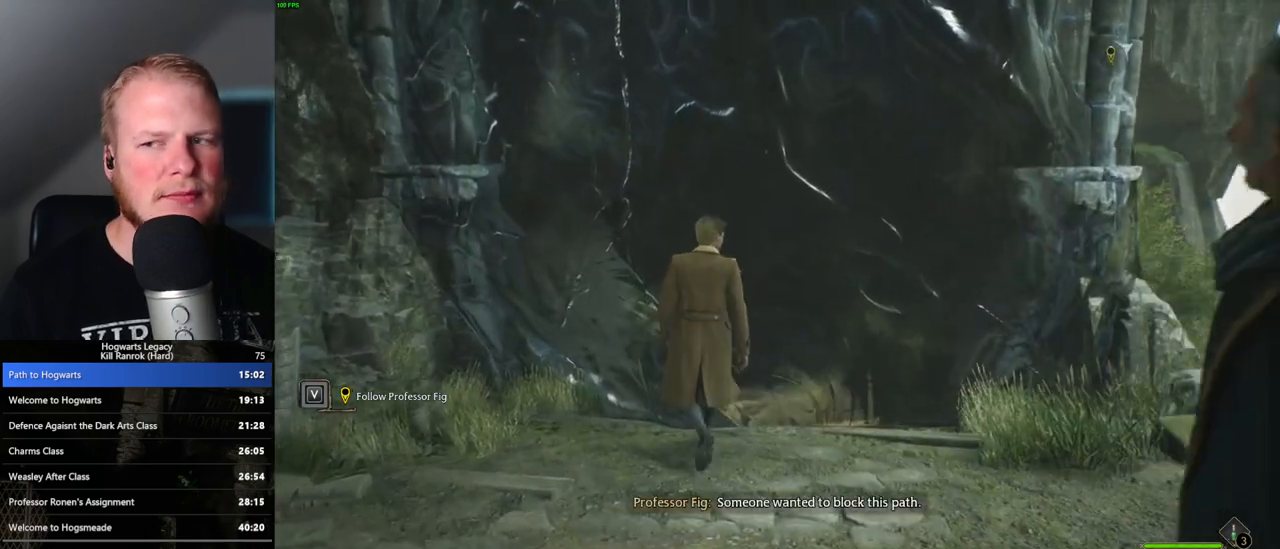
{"keys": ["w"], "mouse": [], "events": [[67, "d", "down"], [200, "d", "up"]]}
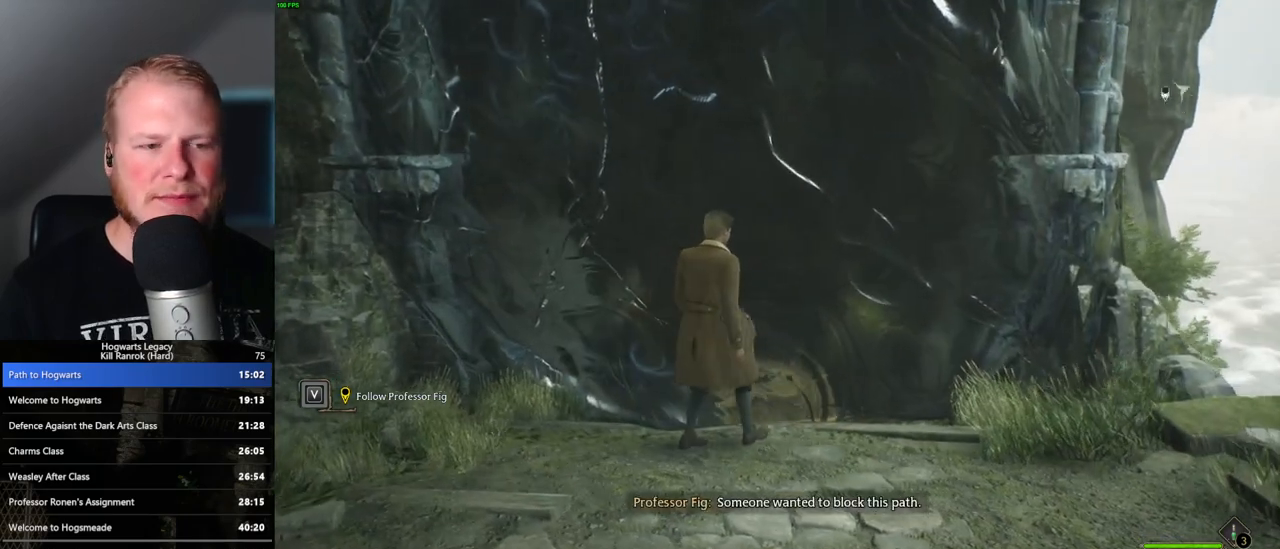
{"keys": [], "mouse": [], "events": [[417, "w", "up"]]}
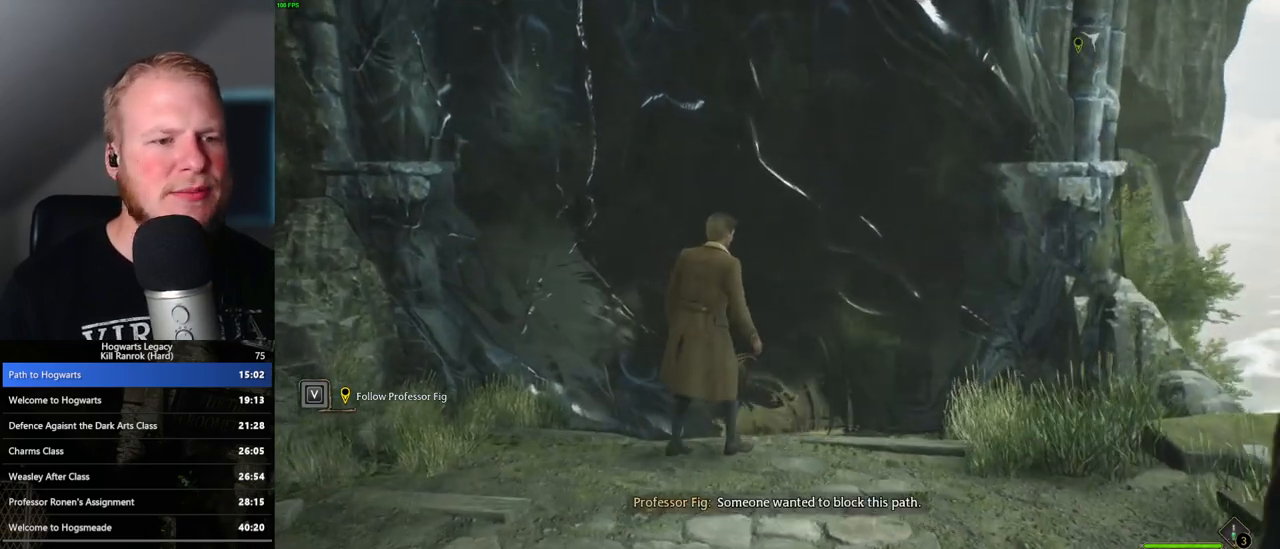
{"keys": ["w"], "mouse": [], "events": [[433, "a", "down"], [433, "w", "down"], [500, "a", "up"]]}
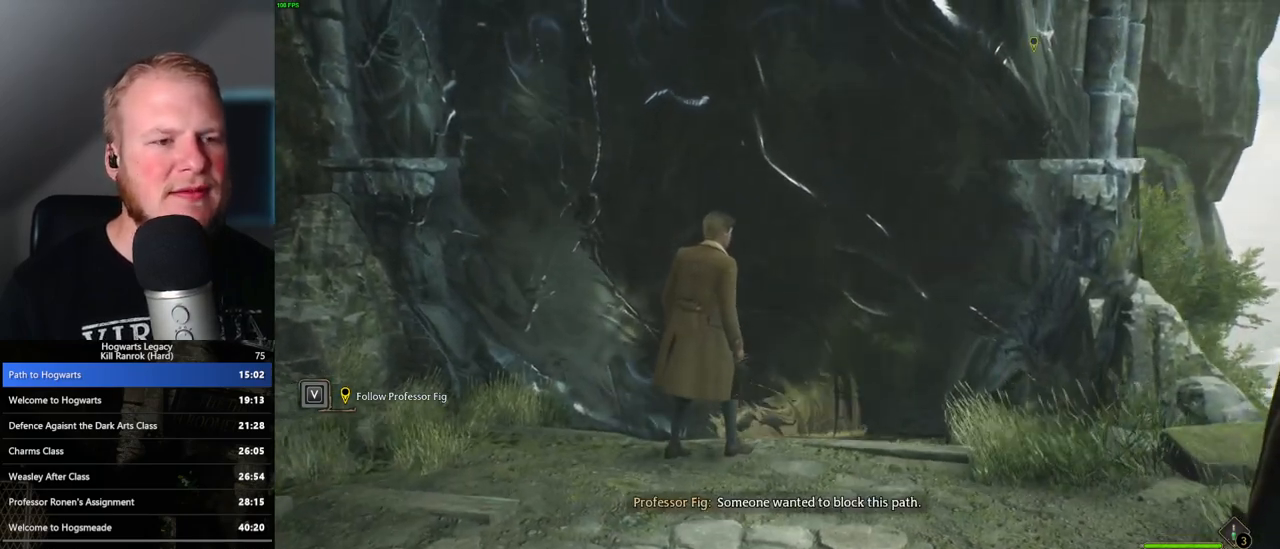
{"keys": ["w"], "mouse": [], "events": []}
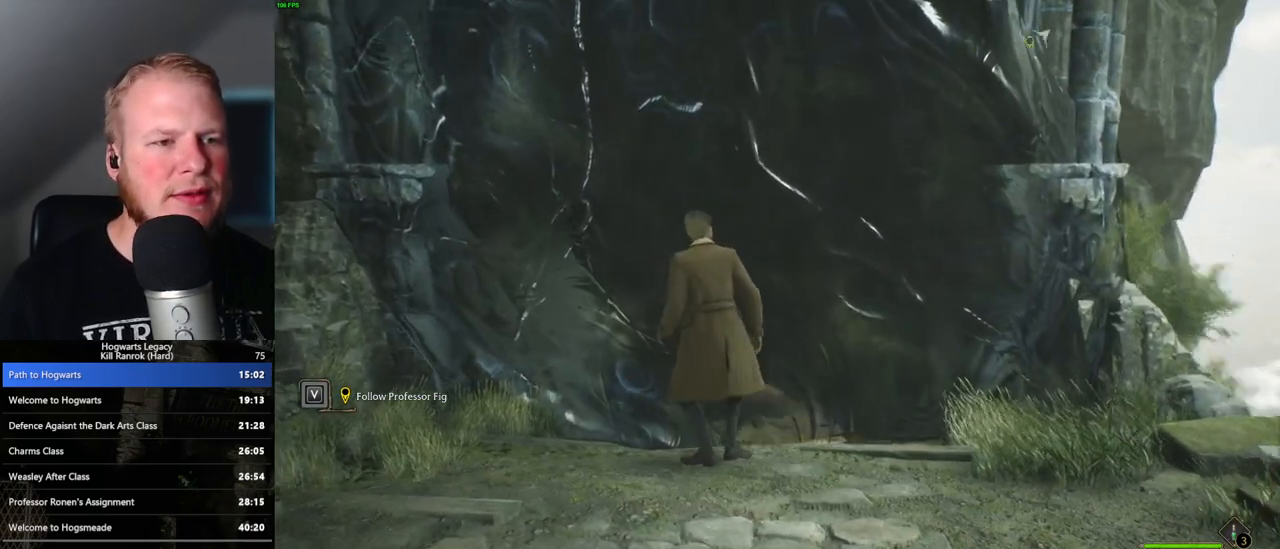
{"keys": ["w"], "mouse": [], "events": [[200, "d", "down"], [300, "d", "up"]]}
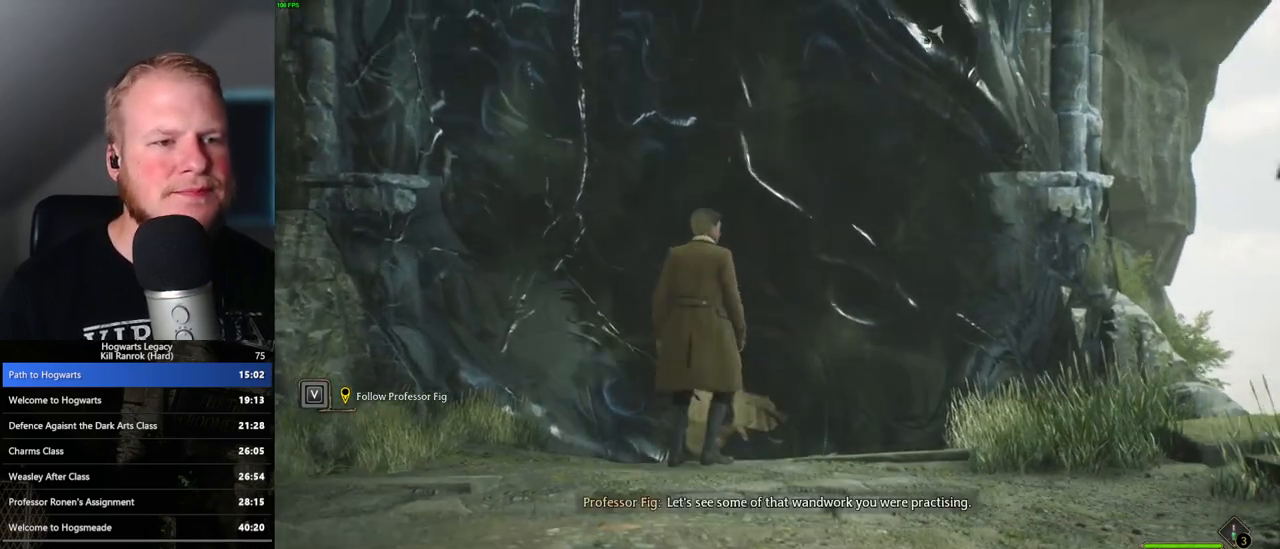
{"keys": [], "mouse": [], "events": [[150, "w", "up"]]}
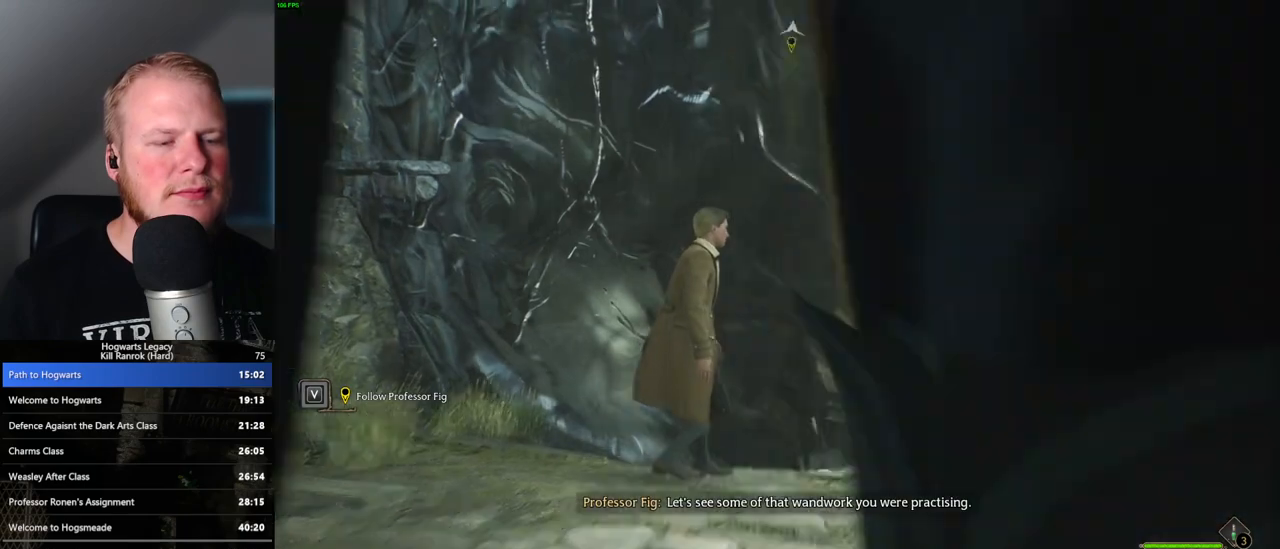
{"keys": [], "mouse": [], "events": []}
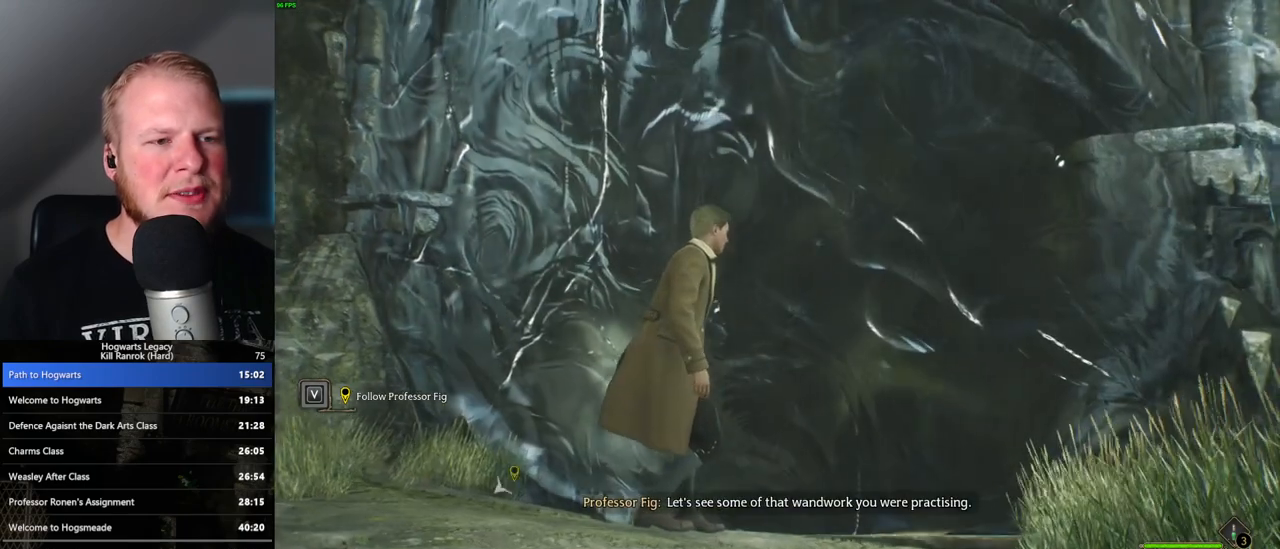
{"keys": [], "mouse": [], "events": []}
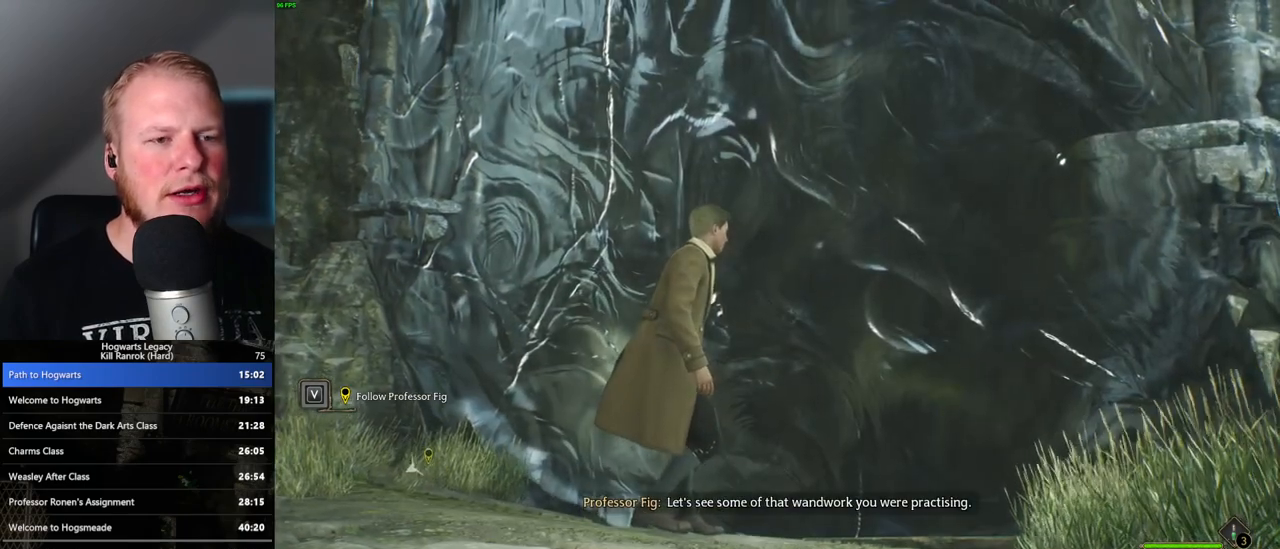
{"keys": [], "mouse": [], "events": [[200, "w", "down"], [283, "w", "up"]]}
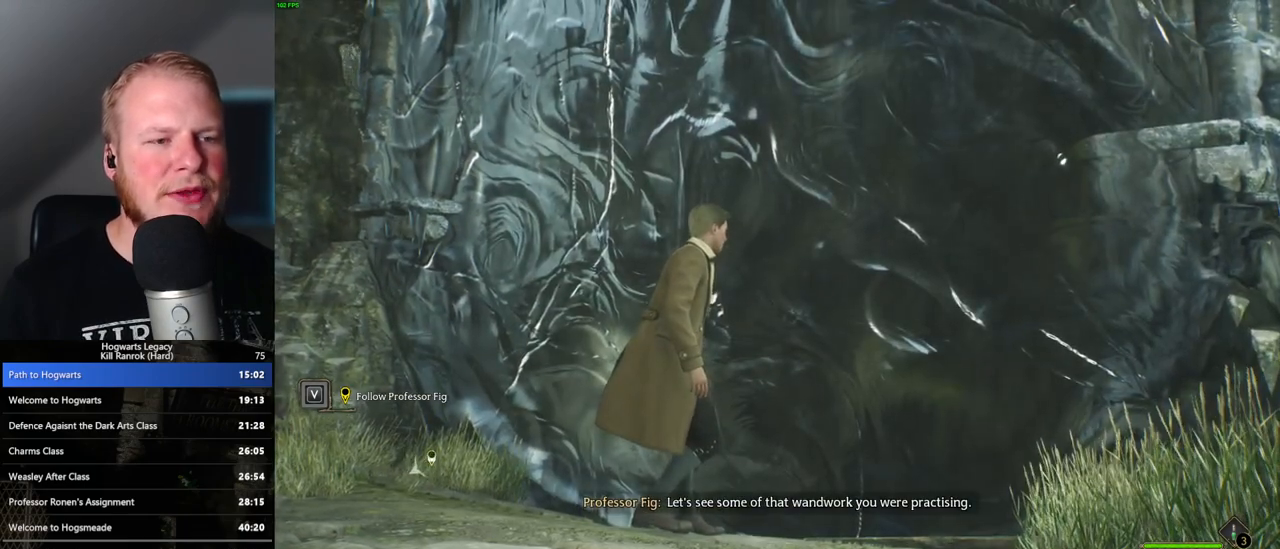
{"keys": [], "mouse": ["left"], "events": [[333, "mouse_left", "down"], [417, "mouse_left", "up"], [500, "mouse_left", "down"]]}
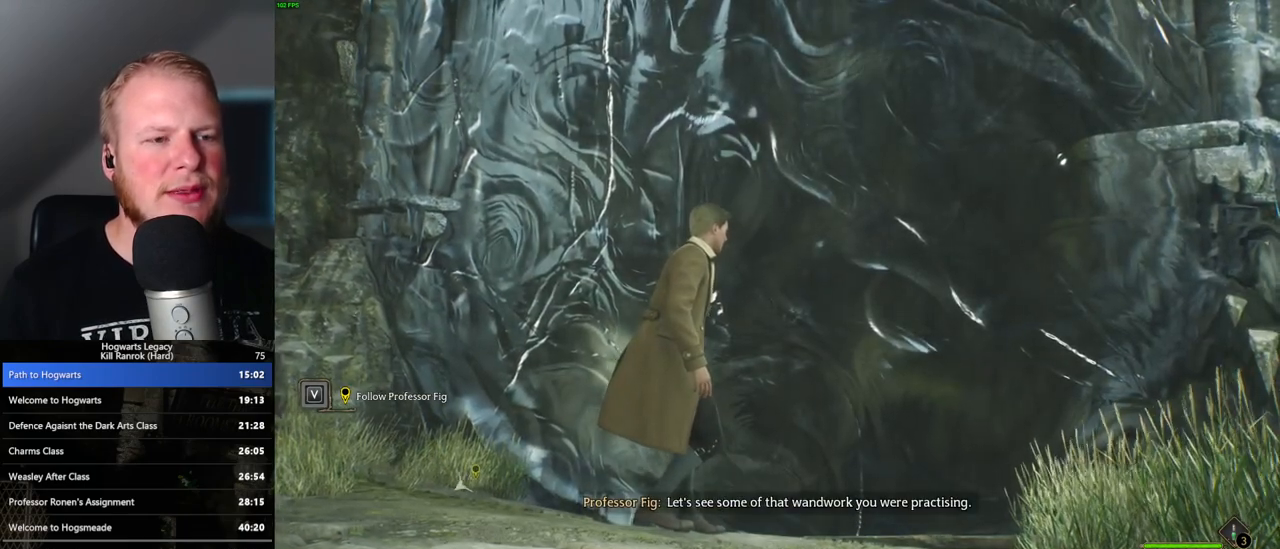
{"keys": [], "mouse": [], "events": [[133, "mouse_left", "up"], [200, "mouse_left", "down"], [267, "mouse_left", "up"]]}
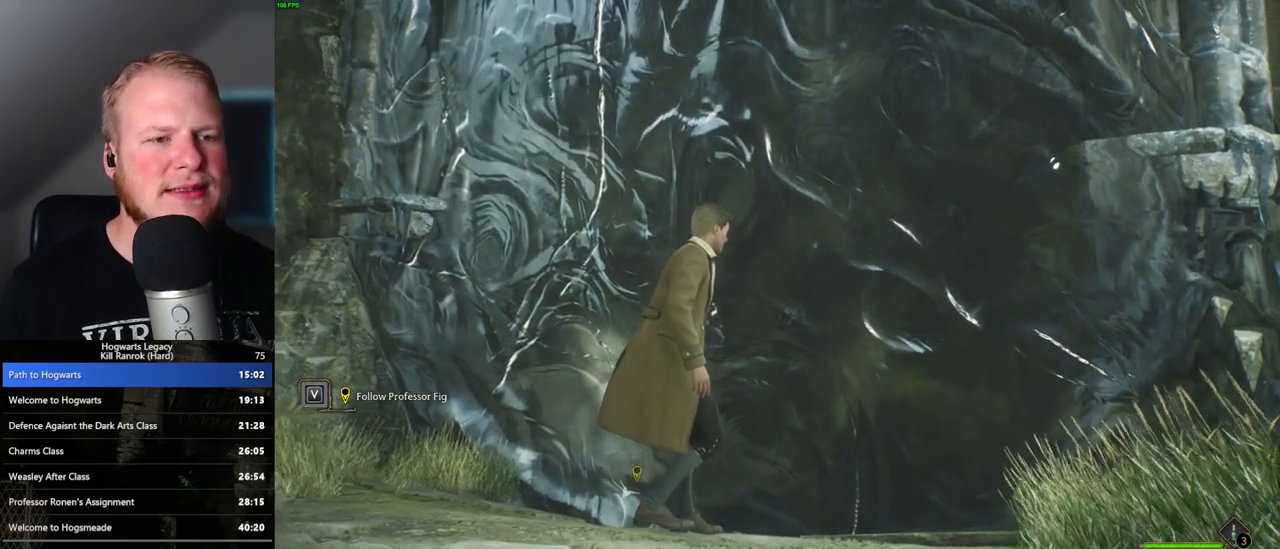
{"keys": [], "mouse": [], "events": []}
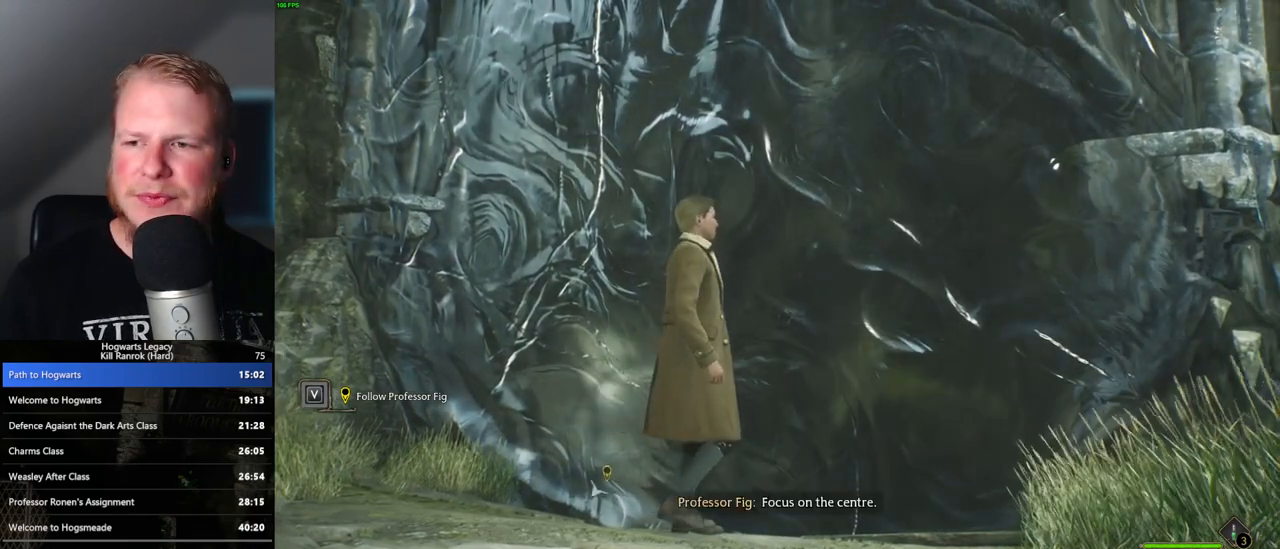
{"keys": [], "mouse": [], "events": []}
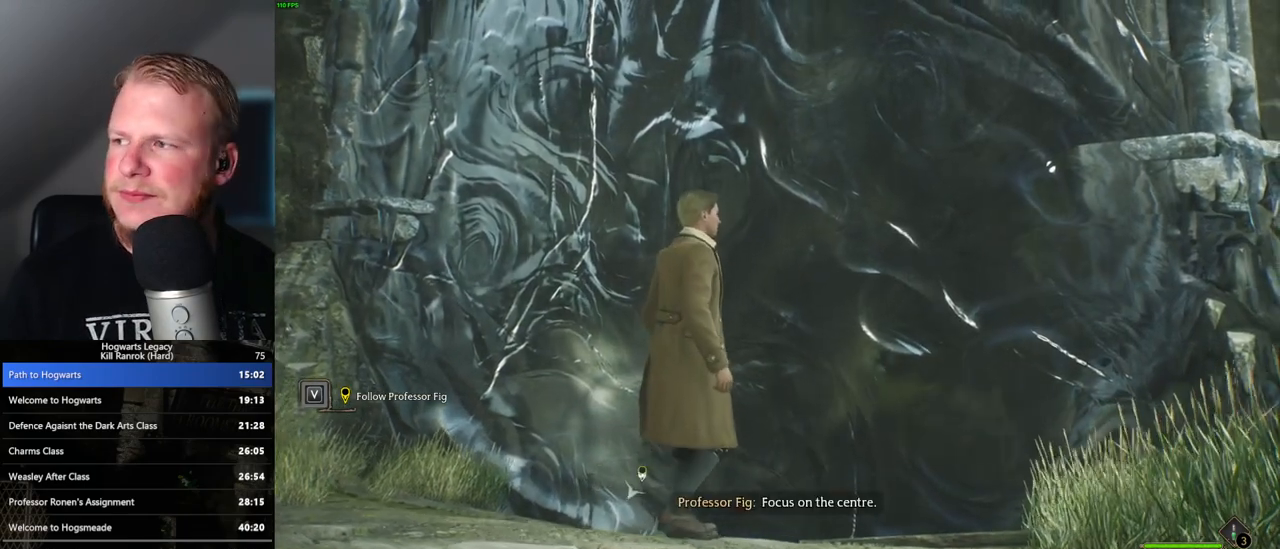
{"keys": [], "mouse": [], "events": []}
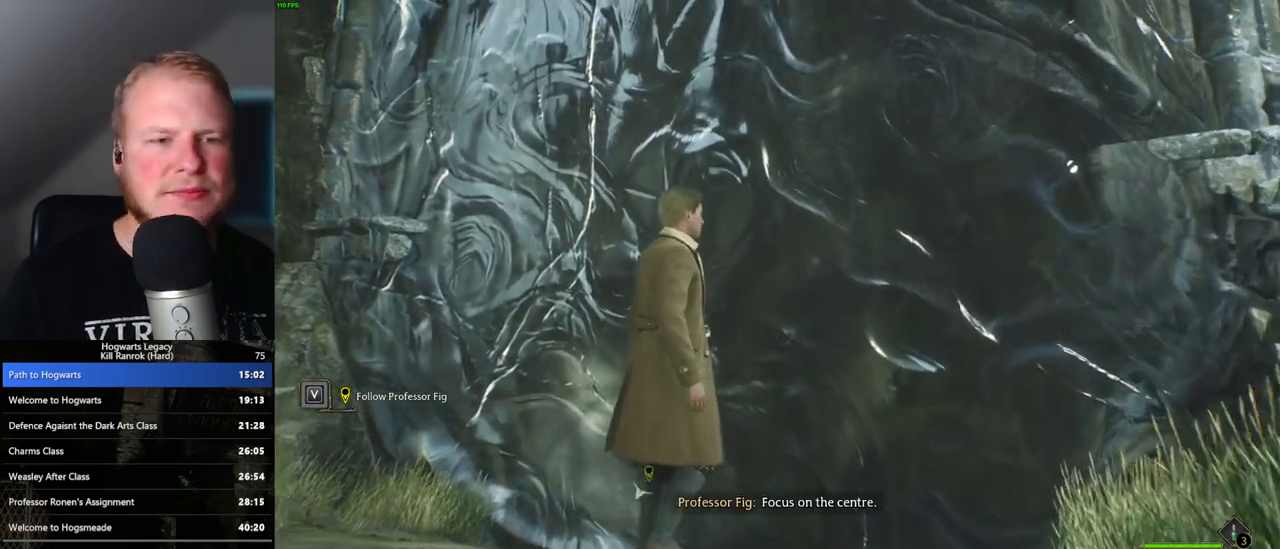
{"keys": [], "mouse": [], "events": [[200, "mouse_left", "down"], [317, "mouse_left", "up"], [383, "mouse_left", "down"], [500, "mouse_left", "up"]]}
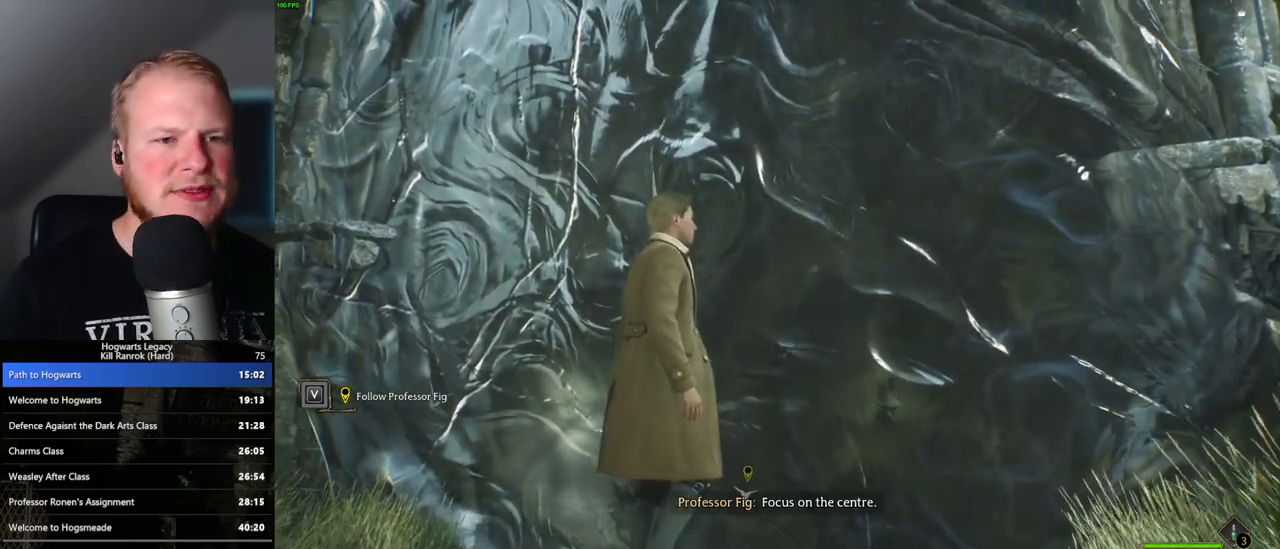
{"keys": [], "mouse": [], "events": [[67, "mouse_left", "down"], [150, "mouse_left", "up"], [217, "mouse_left", "down"], [300, "mouse_left", "up"], [383, "mouse_left", "down"], [467, "mouse_left", "up"]]}
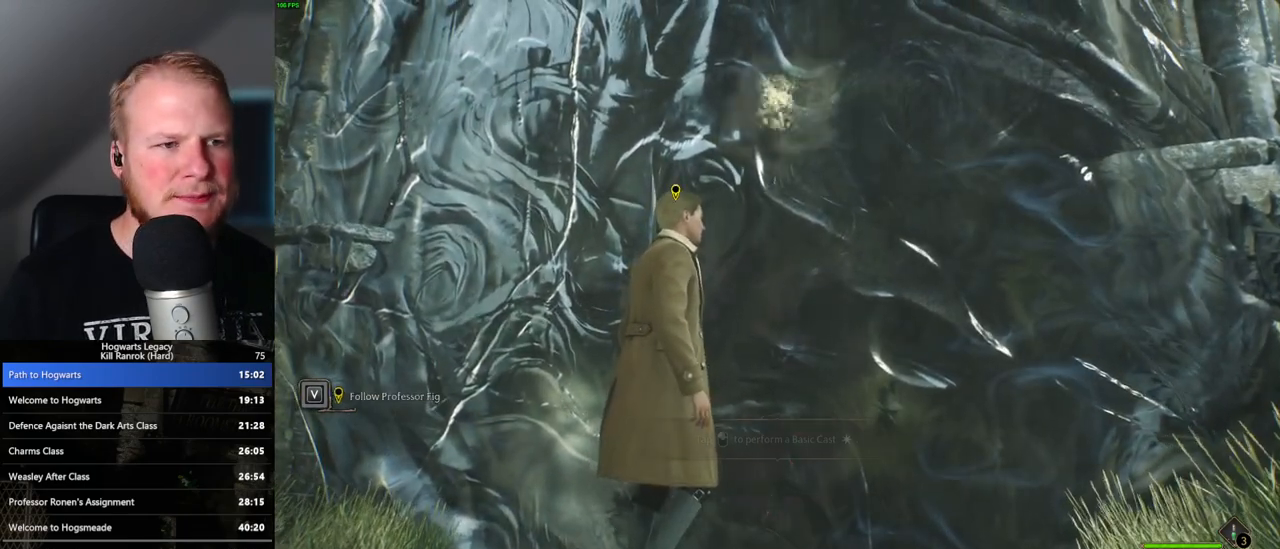
{"keys": [], "mouse": ["left"], "events": [[33, "mouse_left", "down"], [117, "mouse_left", "up"], [183, "mouse_left", "down"], [267, "mouse_left", "up"], [333, "mouse_left", "down"], [400, "mouse_left", "up"], [483, "mouse_left", "down"]]}
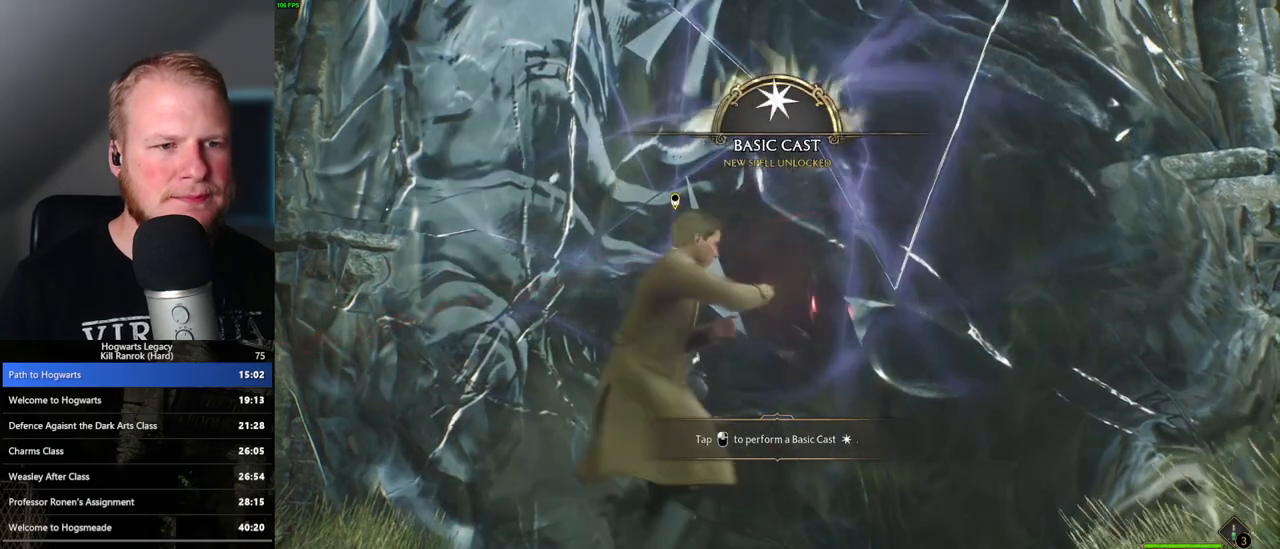
{"keys": [], "mouse": [], "events": [[50, "mouse_left", "up"], [133, "mouse_left", "down"], [200, "mouse_left", "up"], [267, "mouse_left", "down"], [350, "mouse_left", "up"], [417, "mouse_left", "down"], [483, "mouse_left", "up"]]}
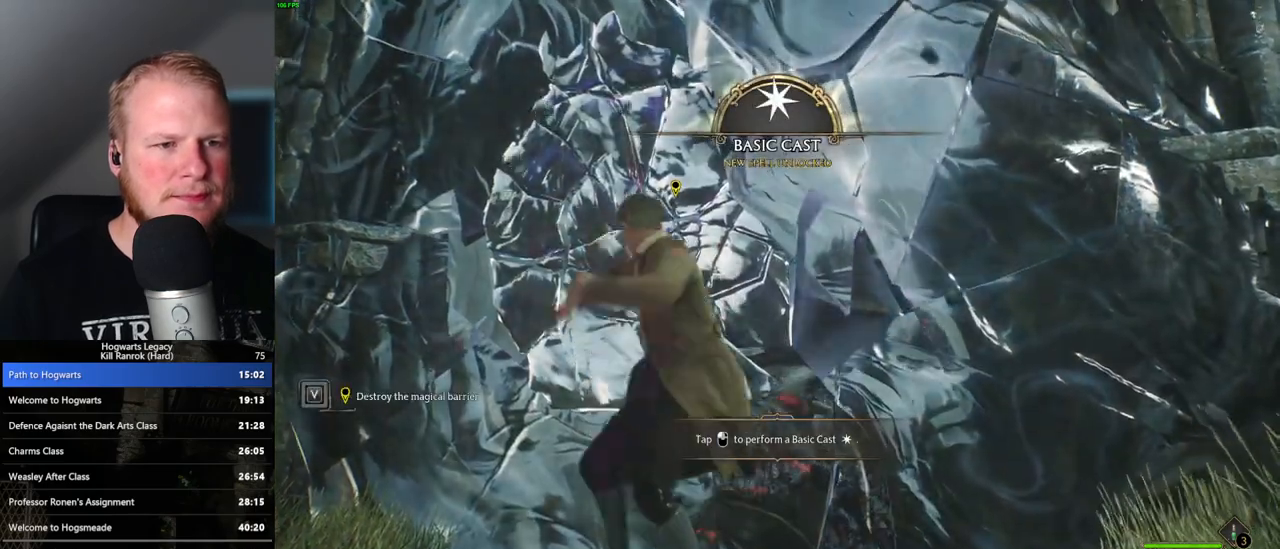
{"keys": ["w"], "mouse": [], "events": [[67, "mouse_left", "down"], [150, "mouse_left", "up"], [267, "w", "down"]]}
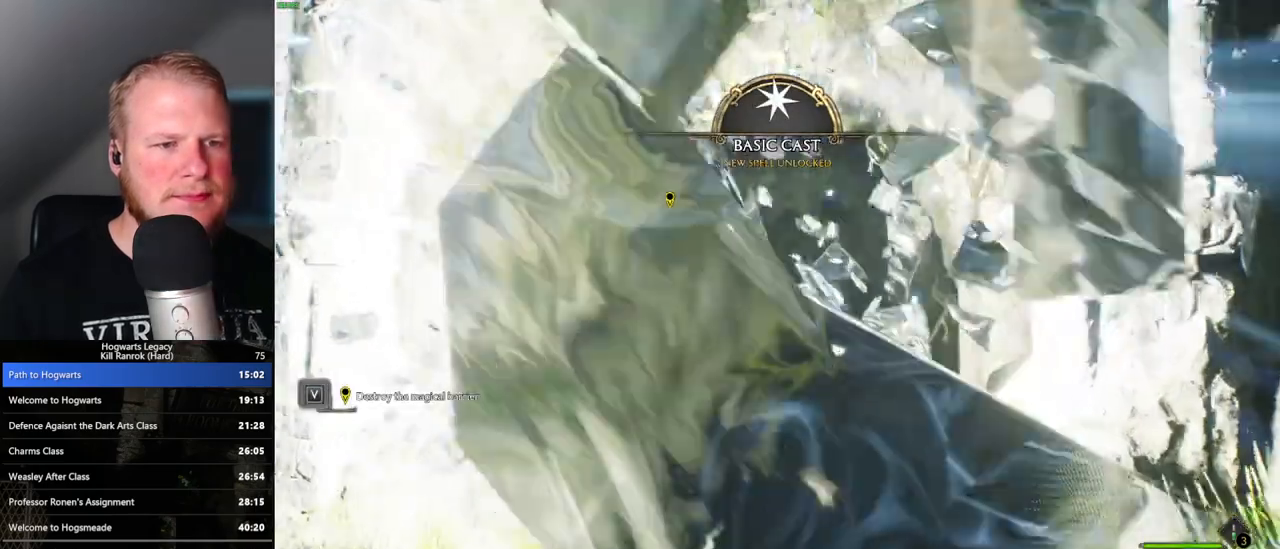
{"keys": ["w"], "mouse": [], "events": [[433, "space", "down"], [483, "space", "up"]]}
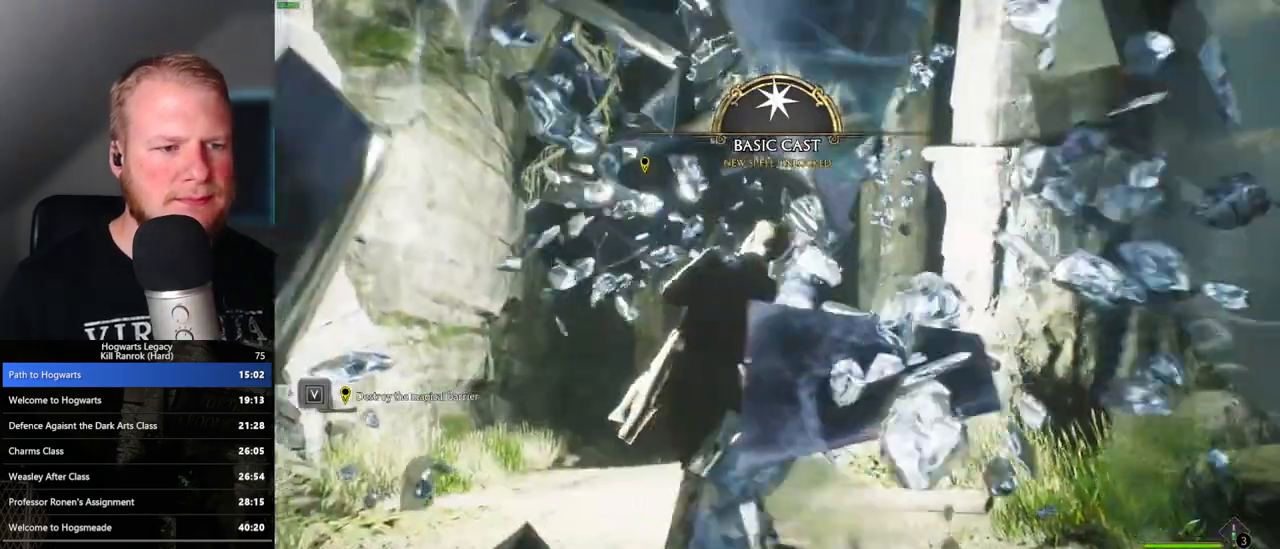
{"keys": ["w"], "mouse": [], "events": [[217, "space", "down"], [300, "space", "up"], [350, "space", "down"], [433, "space", "up"]]}
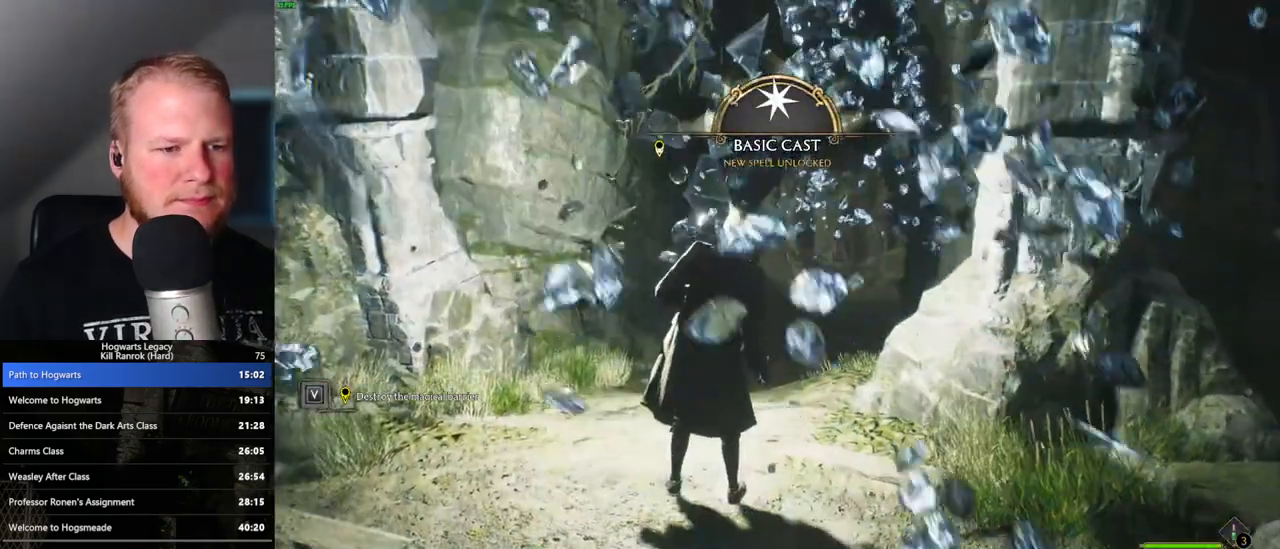
{"keys": ["w"], "mouse": [], "events": [[50, "space", "down"], [117, "space", "up"], [383, "space", "down"], [467, "space", "up"]]}